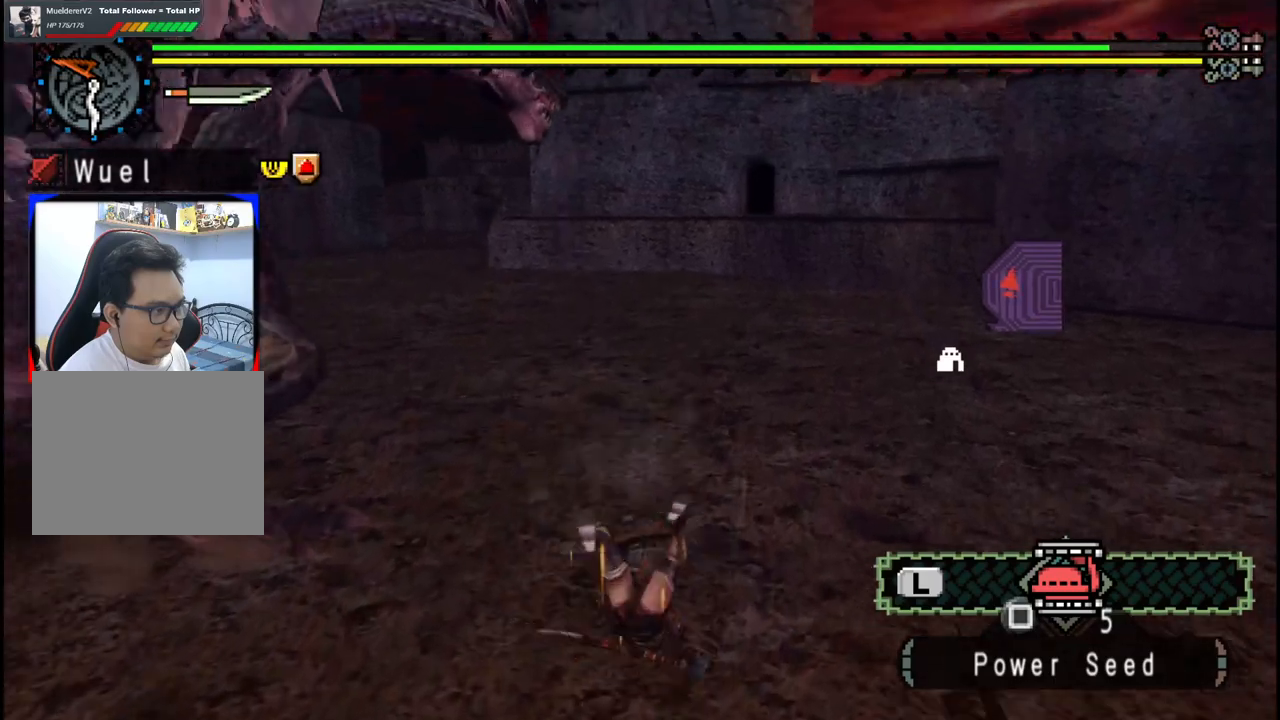
Gameplay with a controller (Xbox layout); each line is a JSON object with the inputs held at the frame after it (dt_ms = milliseconds from this image to that frame). "events" lists button and stick changes between this image and that frame as [ms after this image, input, new state], when the widget could be followed in between. Not read: L2 L3 R1 R2 R3 Y.
{"dt_ms": 500, "buttons": [], "left_stick": "left", "right_stick": "center", "events": [[100, "right_stick", "left"], [500, "right_stick", "center"]]}
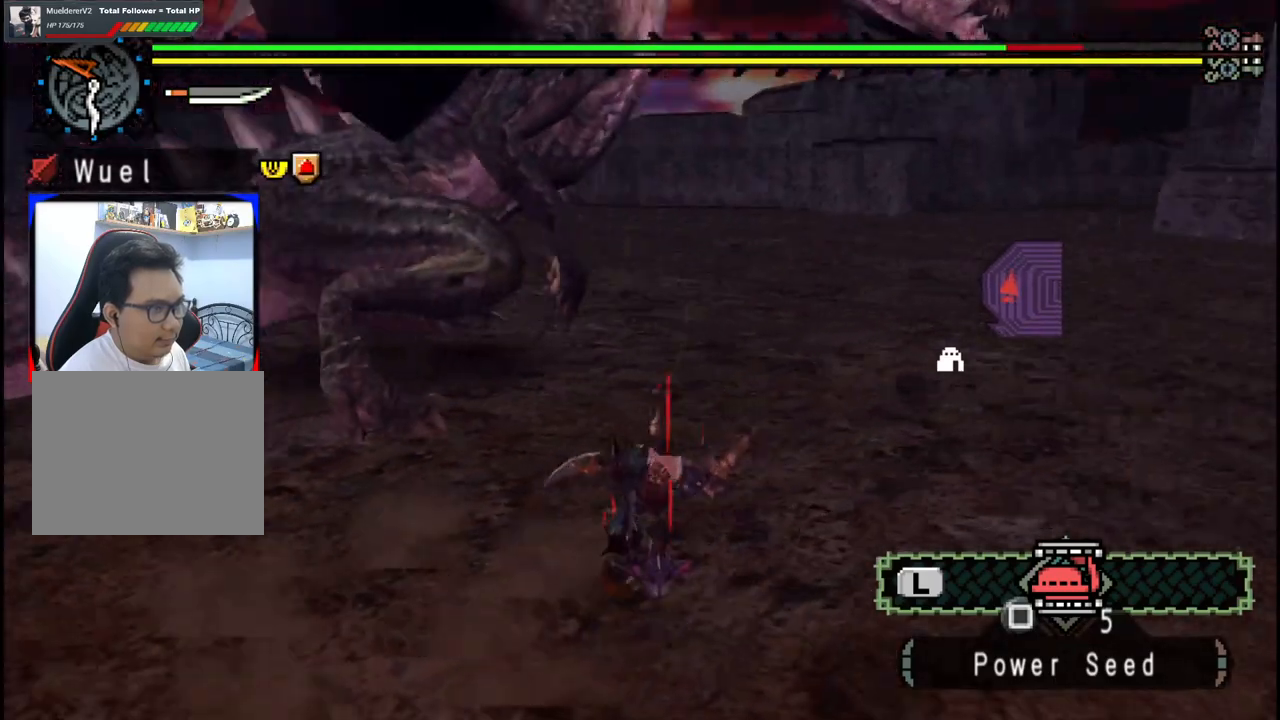
{"dt_ms": 500, "buttons": [], "left_stick": "center", "right_stick": "center", "events": [[83, "A", "down"], [167, "A", "up"], [233, "A", "down"], [267, "left_stick", "center"], [333, "A", "up"], [400, "A", "down"], [500, "A", "up"]]}
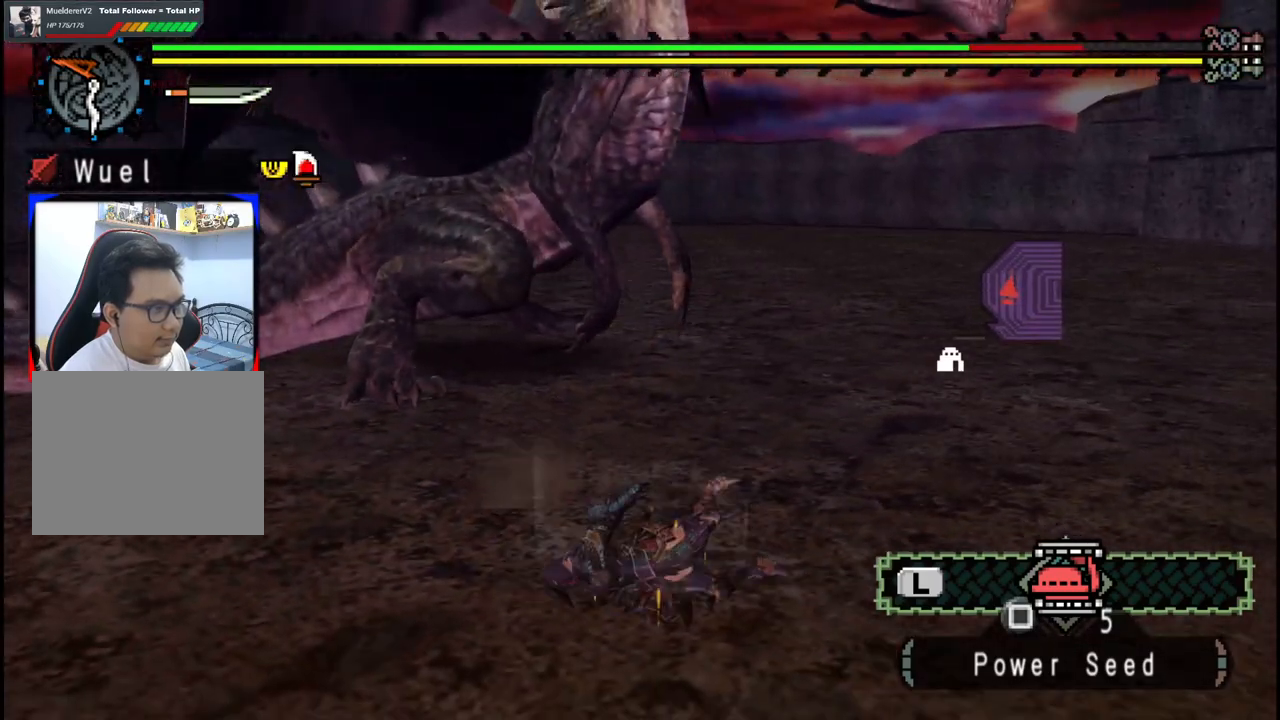
{"dt_ms": 500, "buttons": [], "left_stick": "left", "right_stick": "center", "events": [[67, "left_stick", "left"], [83, "A", "down"], [183, "A", "up"]]}
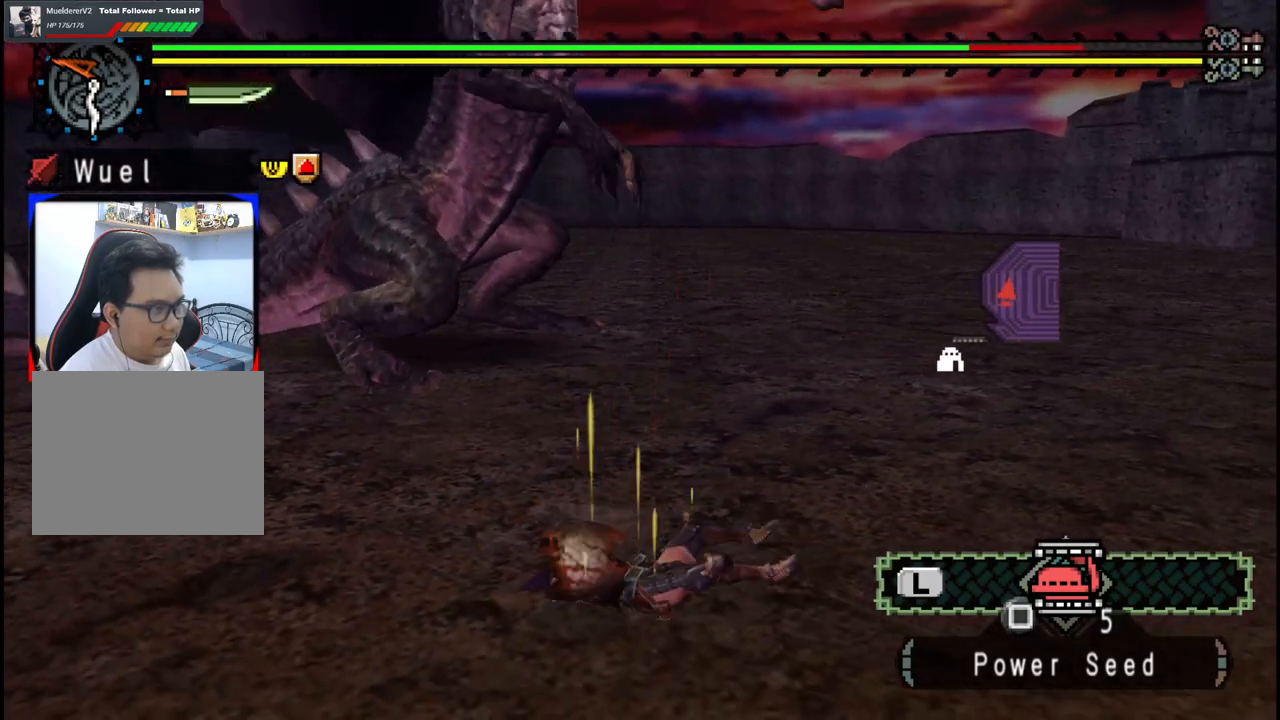
{"dt_ms": 500, "buttons": [], "left_stick": "left", "right_stick": "center", "events": []}
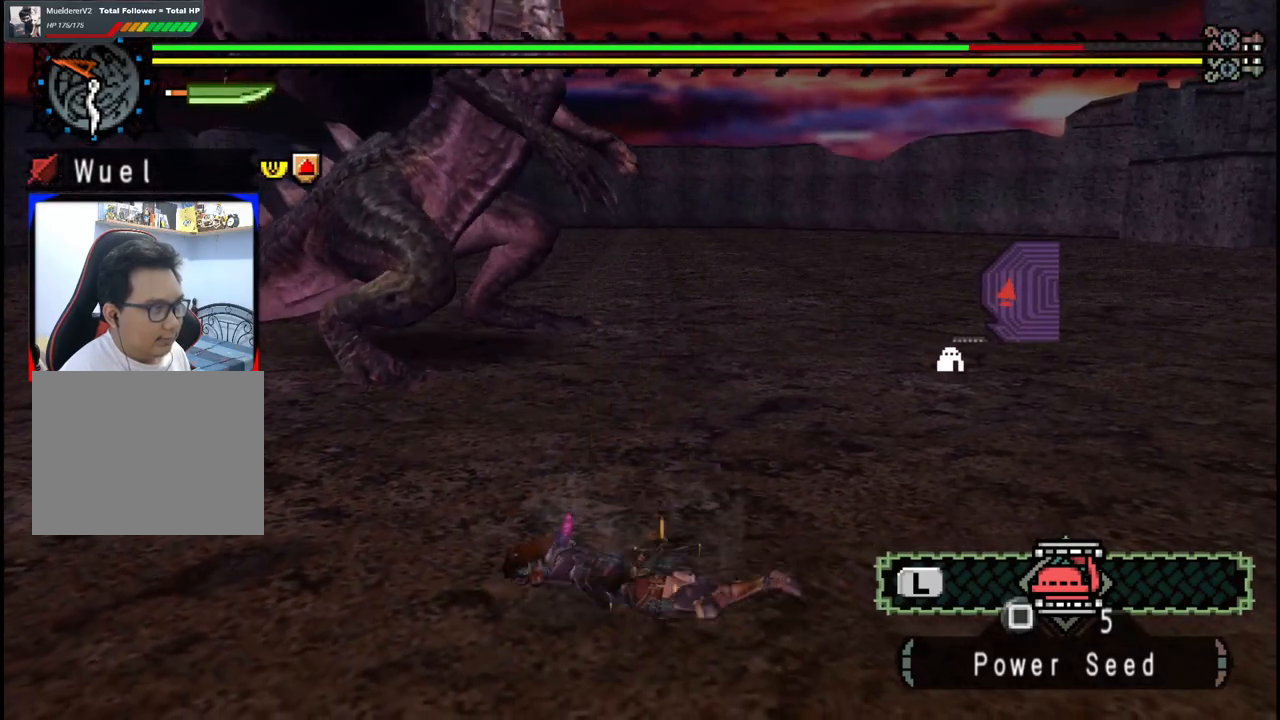
{"dt_ms": 500, "buttons": [], "left_stick": "left", "right_stick": "center", "events": []}
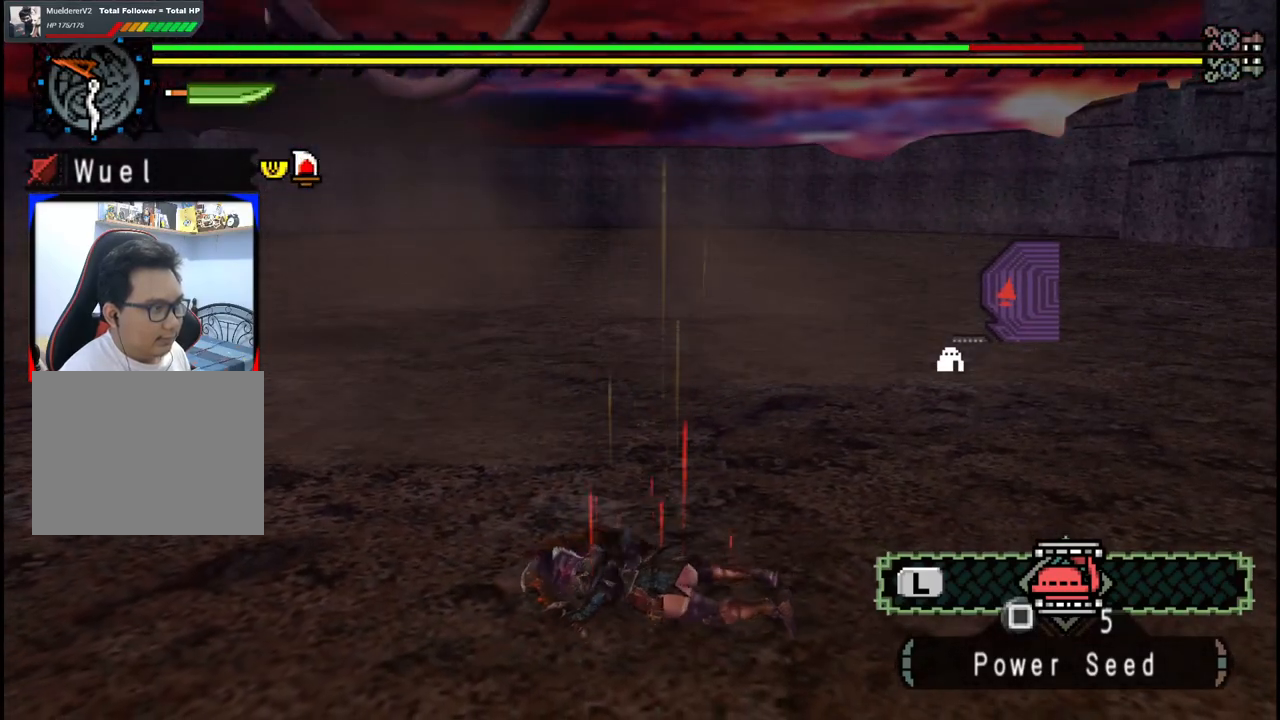
{"dt_ms": 500, "buttons": [], "left_stick": "left", "right_stick": "center", "events": []}
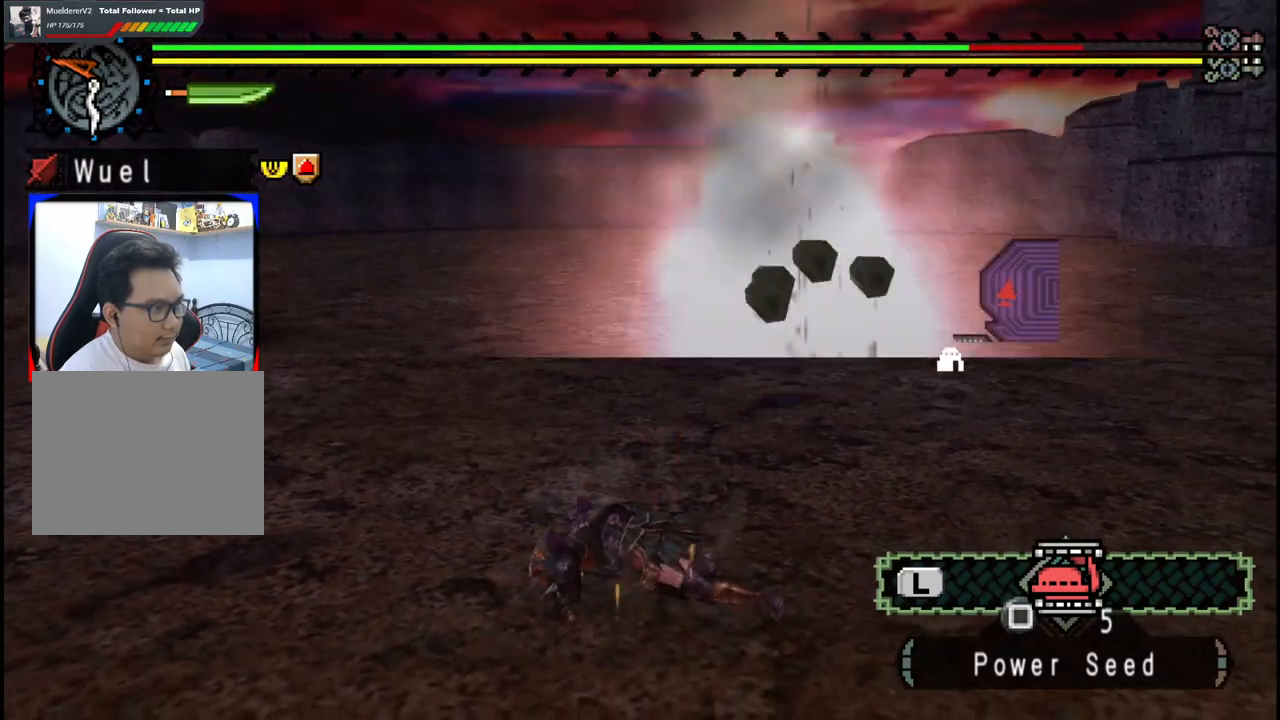
{"dt_ms": 1000, "buttons": [], "left_stick": "up-left", "right_stick": "center", "events": [[283, "right_stick", "left"], [367, "left_stick", "up-left"], [517, "right_stick", "center"]]}
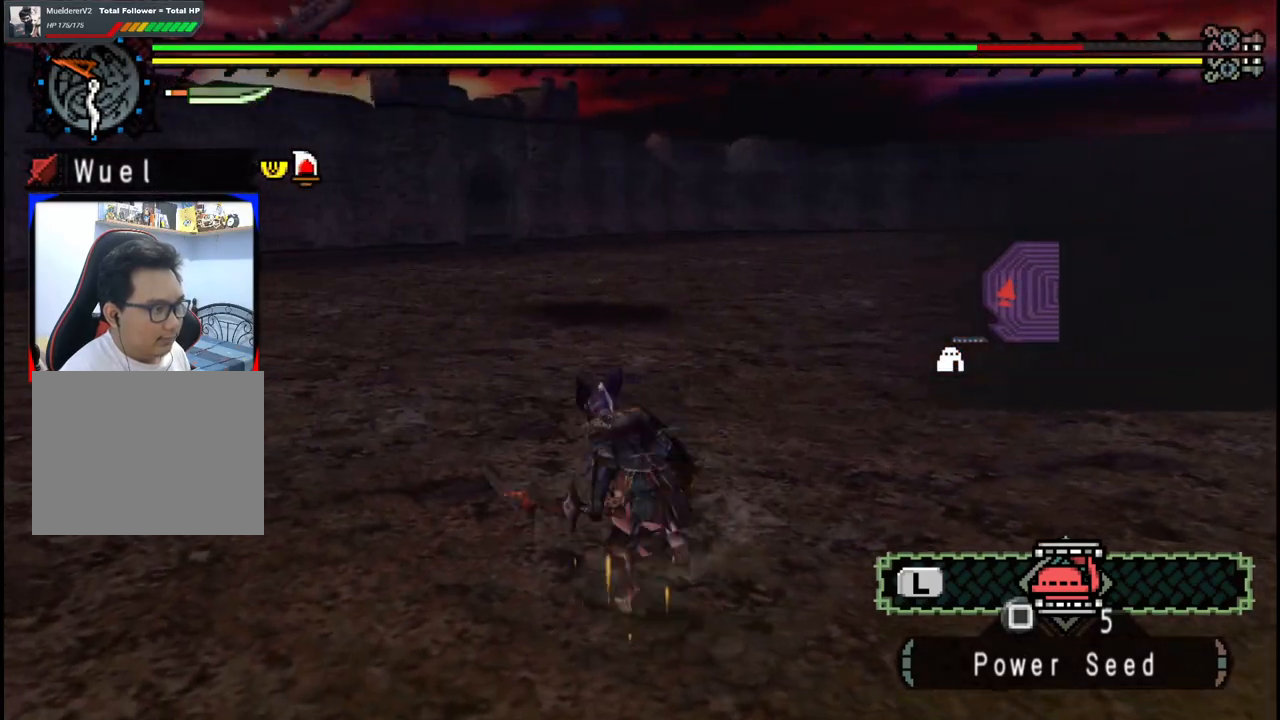
{"dt_ms": 500, "buttons": [], "left_stick": "up", "right_stick": "center", "events": [[317, "left_stick", "up"]]}
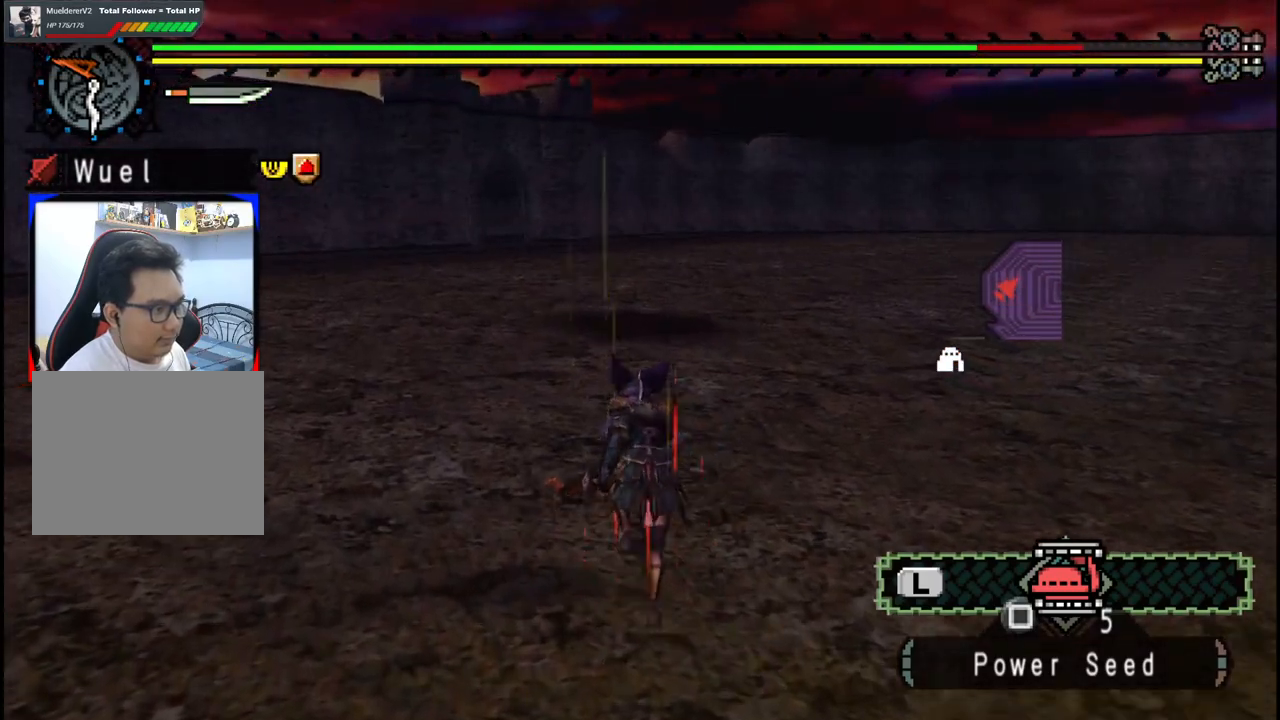
{"dt_ms": 500, "buttons": [], "left_stick": "up", "right_stick": "center", "events": []}
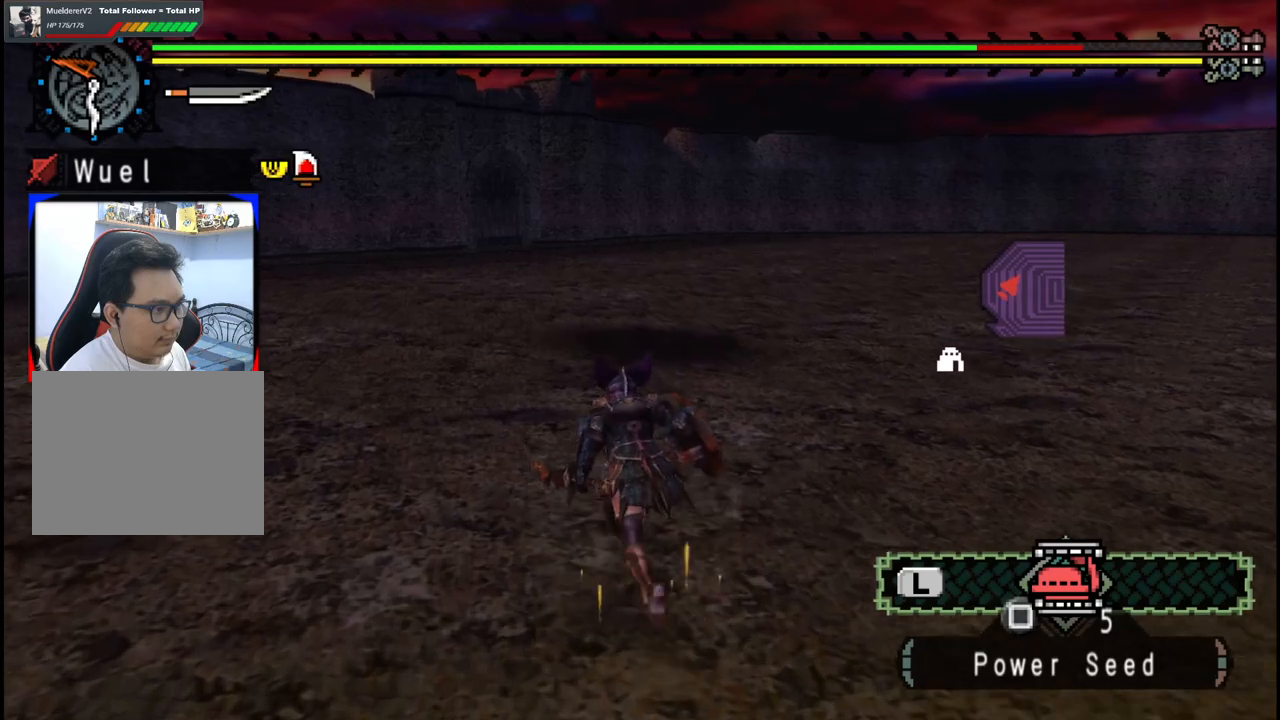
{"dt_ms": 500, "buttons": [], "left_stick": "up", "right_stick": "center", "events": [[167, "A", "down"], [300, "A", "up"]]}
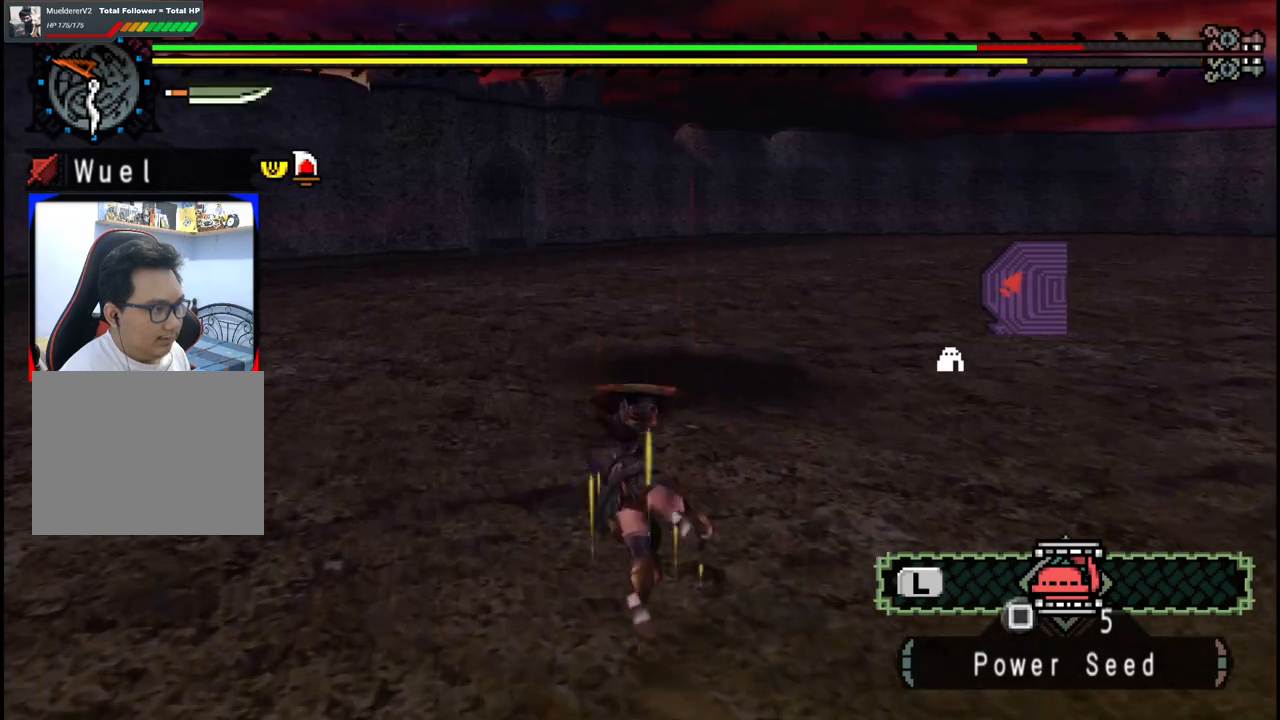
{"dt_ms": 500, "buttons": [], "left_stick": "up-left", "right_stick": "right", "events": [[317, "left_stick", "up-left"], [417, "right_stick", "right"]]}
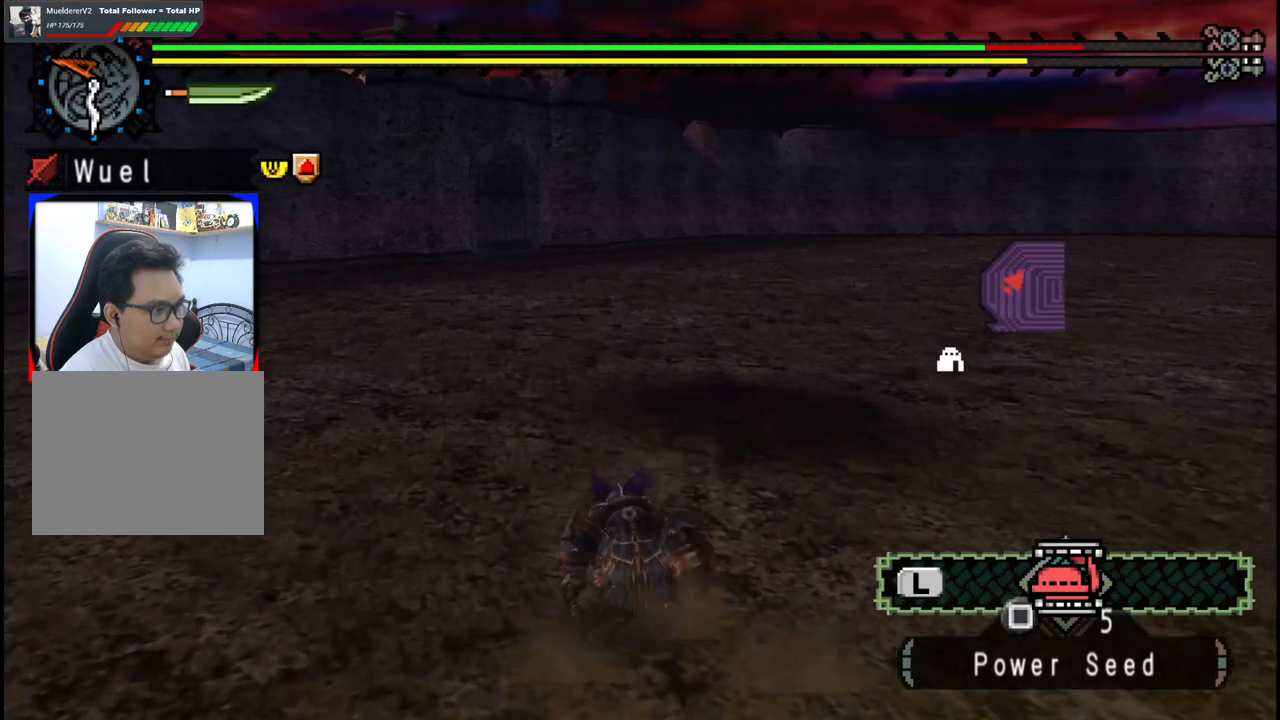
{"dt_ms": 500, "buttons": [], "left_stick": "down-left", "right_stick": "right", "events": [[133, "left_stick", "left"], [300, "left_stick", "down-left"]]}
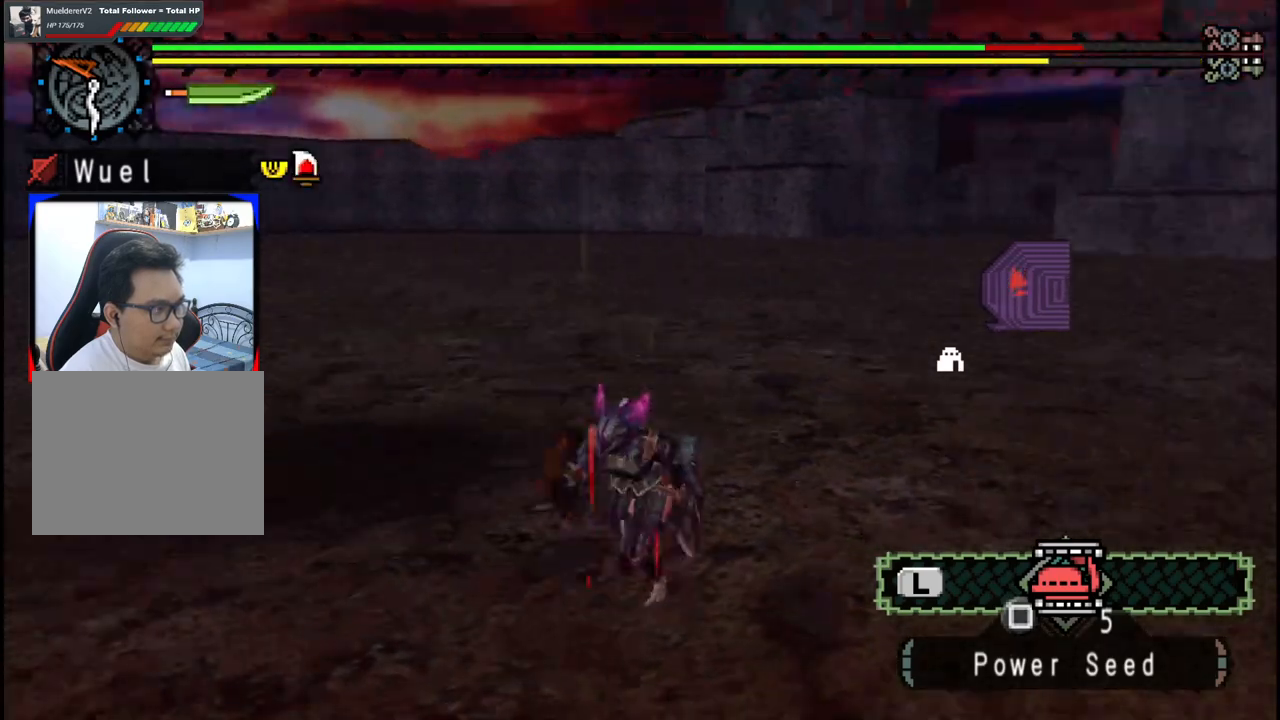
{"dt_ms": 500, "buttons": [], "left_stick": "down", "right_stick": "center", "events": [[50, "right_stick", "up-right"], [167, "right_stick", "center"], [317, "left_stick", "down"]]}
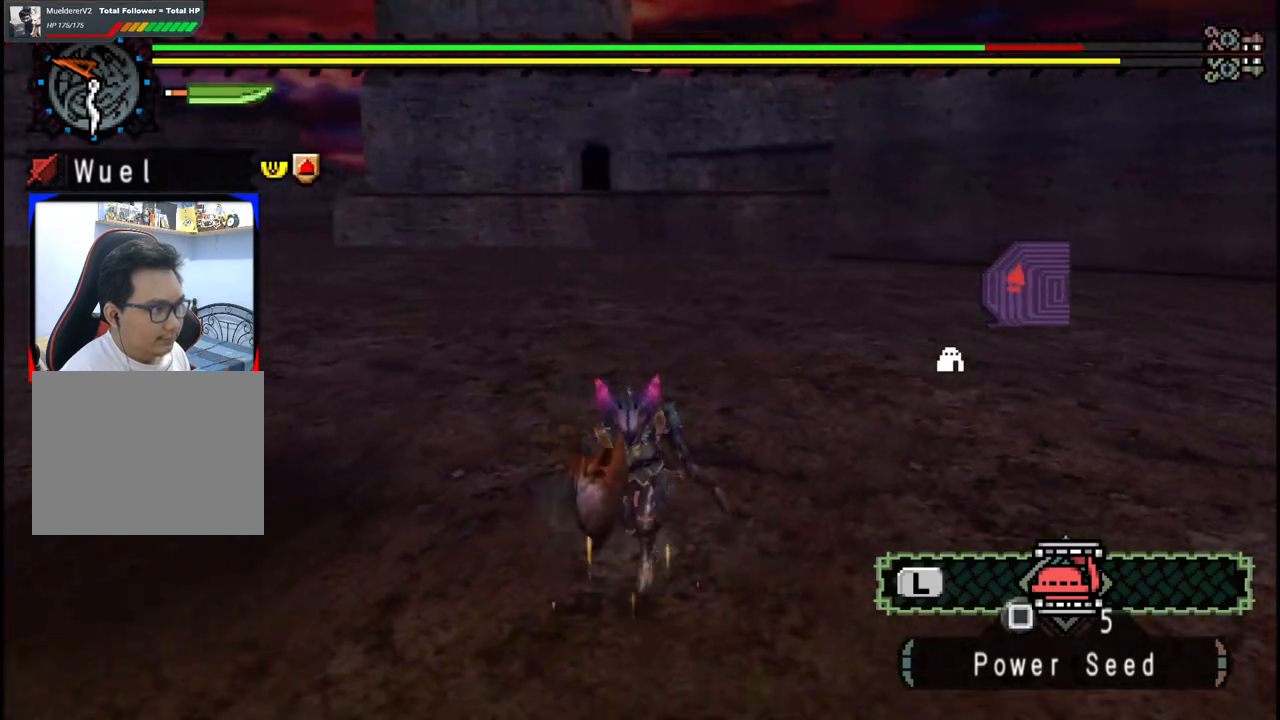
{"dt_ms": 500, "buttons": [], "left_stick": "down-left", "right_stick": "center", "events": [[467, "left_stick", "down-left"]]}
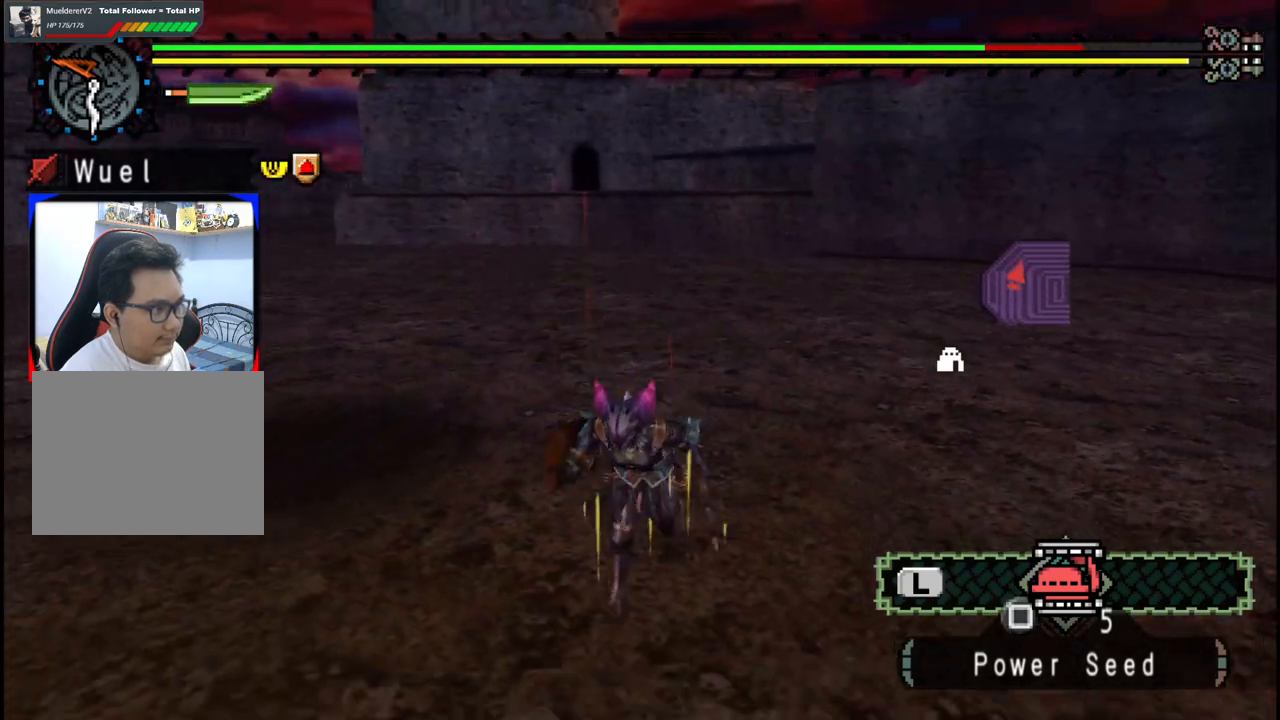
{"dt_ms": 500, "buttons": [], "left_stick": "left", "right_stick": "center", "events": [[467, "left_stick", "left"]]}
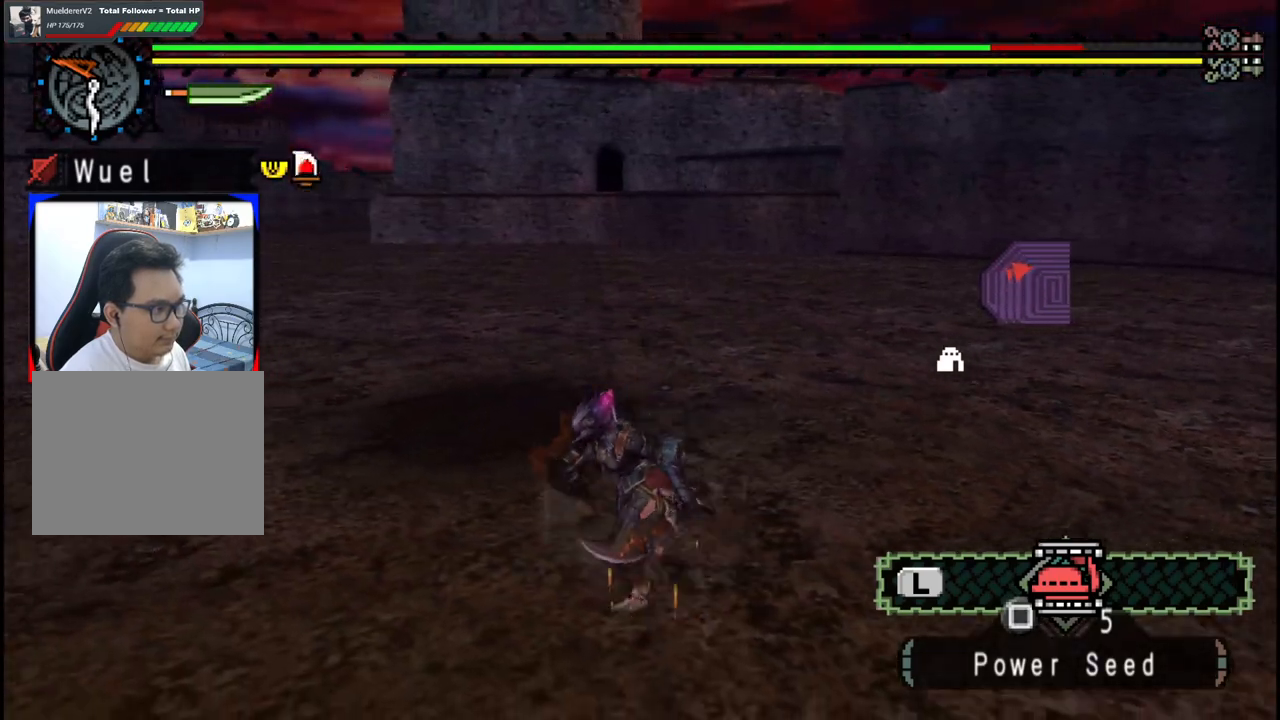
{"dt_ms": 500, "buttons": [], "left_stick": "center", "right_stick": "center", "events": [[117, "left_stick", "up"], [350, "left_stick", "center"]]}
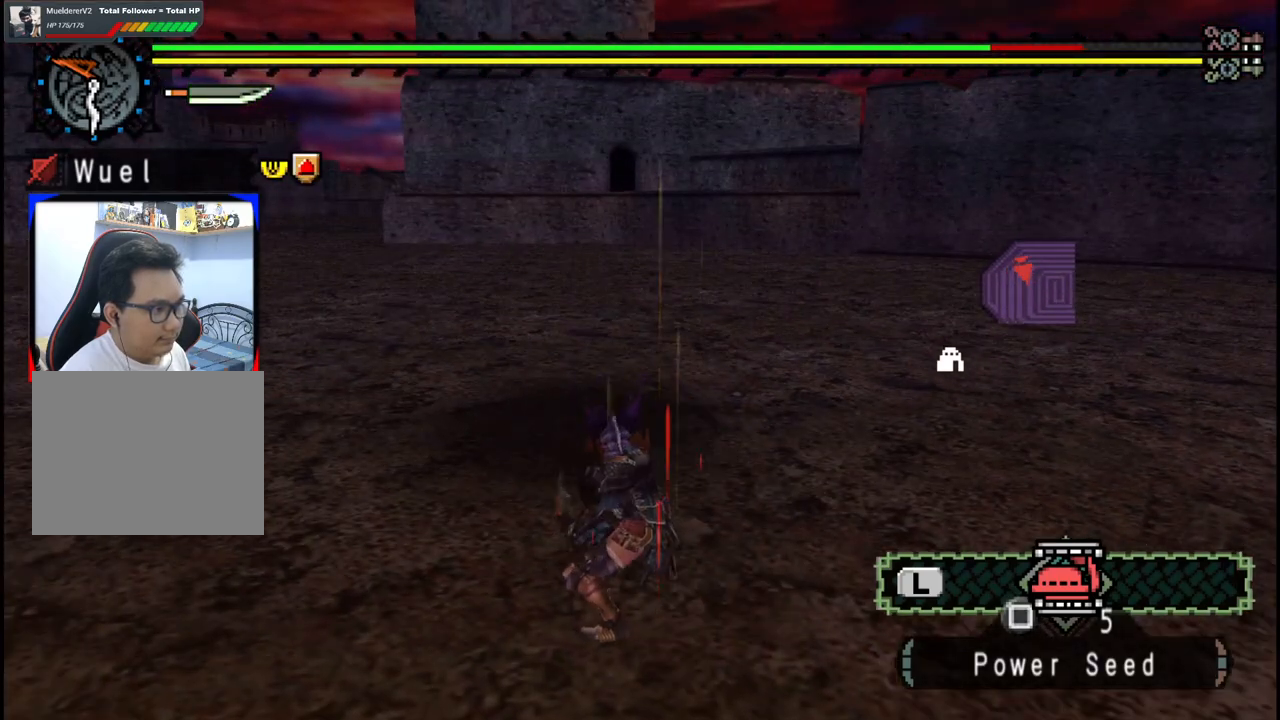
{"dt_ms": 500, "buttons": ["DPAD_UP"], "left_stick": "center", "right_stick": "center", "events": [[17, "DPAD_UP", "down"], [67, "DPAD_UP", "up"], [183, "DPAD_UP", "down"], [283, "DPAD_UP", "up"], [333, "DPAD_UP", "down"], [433, "DPAD_UP", "up"], [500, "DPAD_UP", "down"]]}
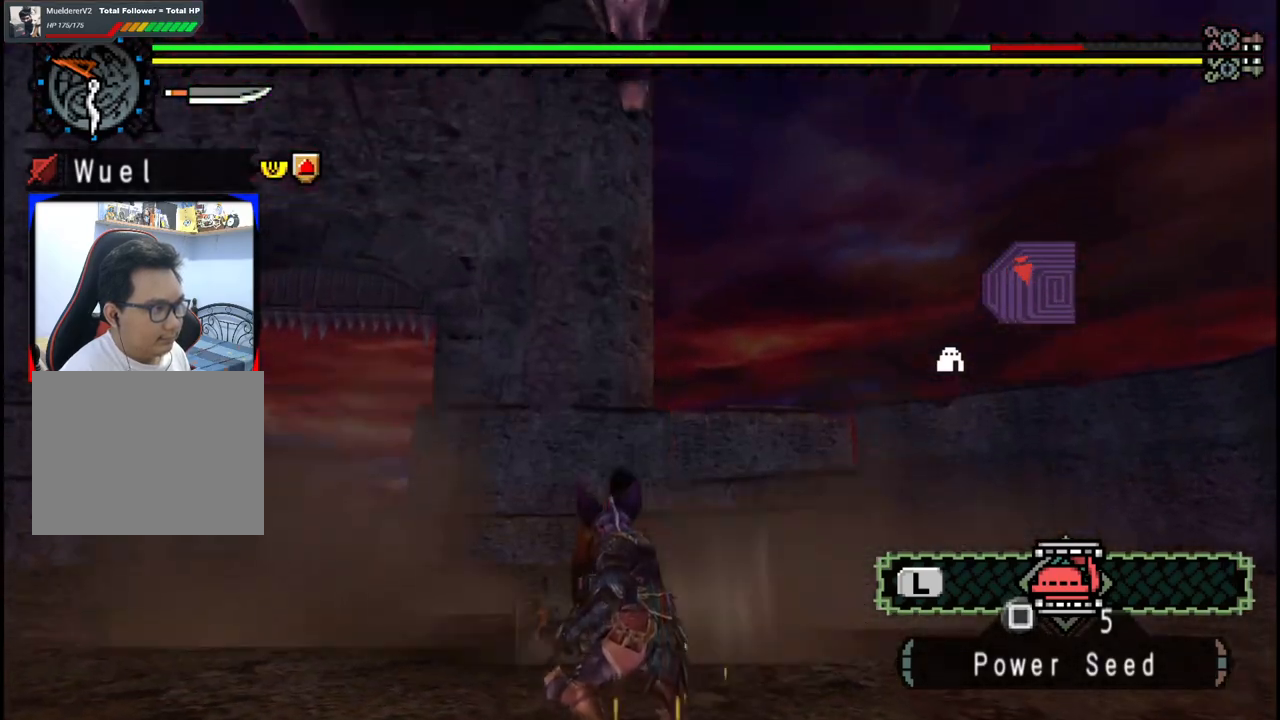
{"dt_ms": 500, "buttons": ["DPAD_DOWN"], "left_stick": "center", "right_stick": "center", "events": [[133, "DPAD_UP", "up"], [483, "DPAD_DOWN", "down"]]}
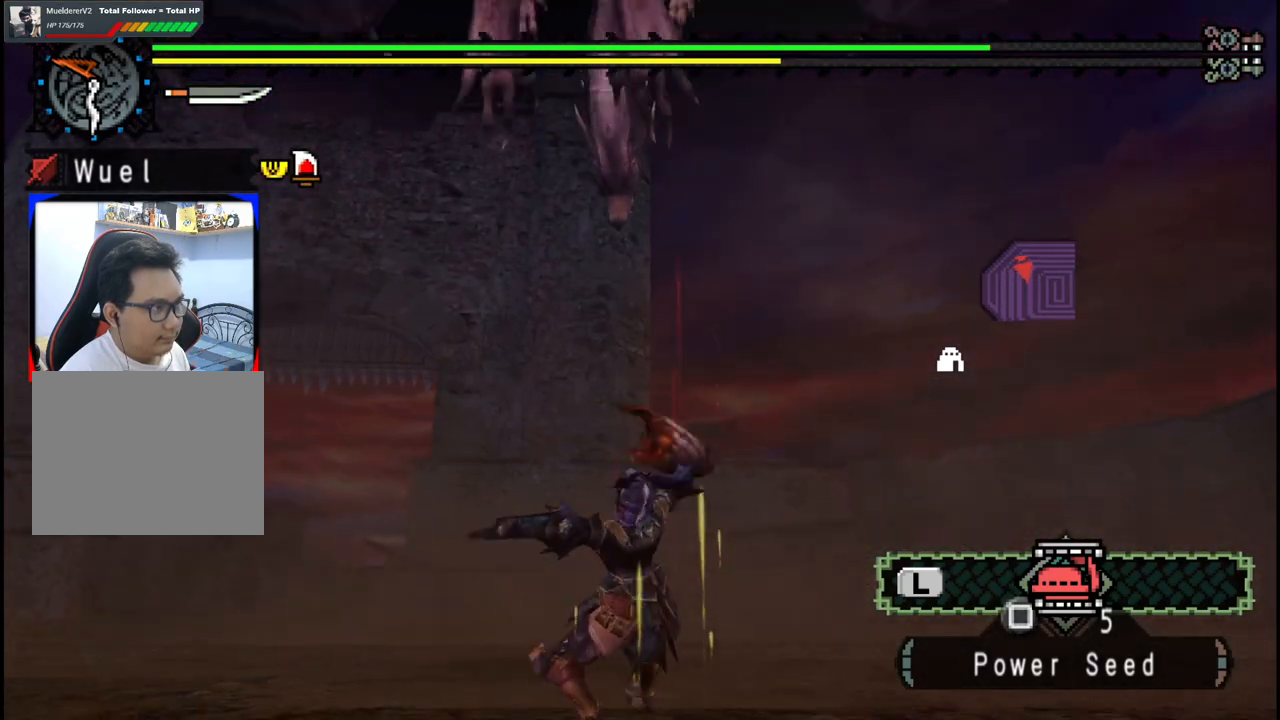
{"dt_ms": 500, "buttons": [], "left_stick": "center", "right_stick": "center", "events": [[50, "DPAD_DOWN", "up"]]}
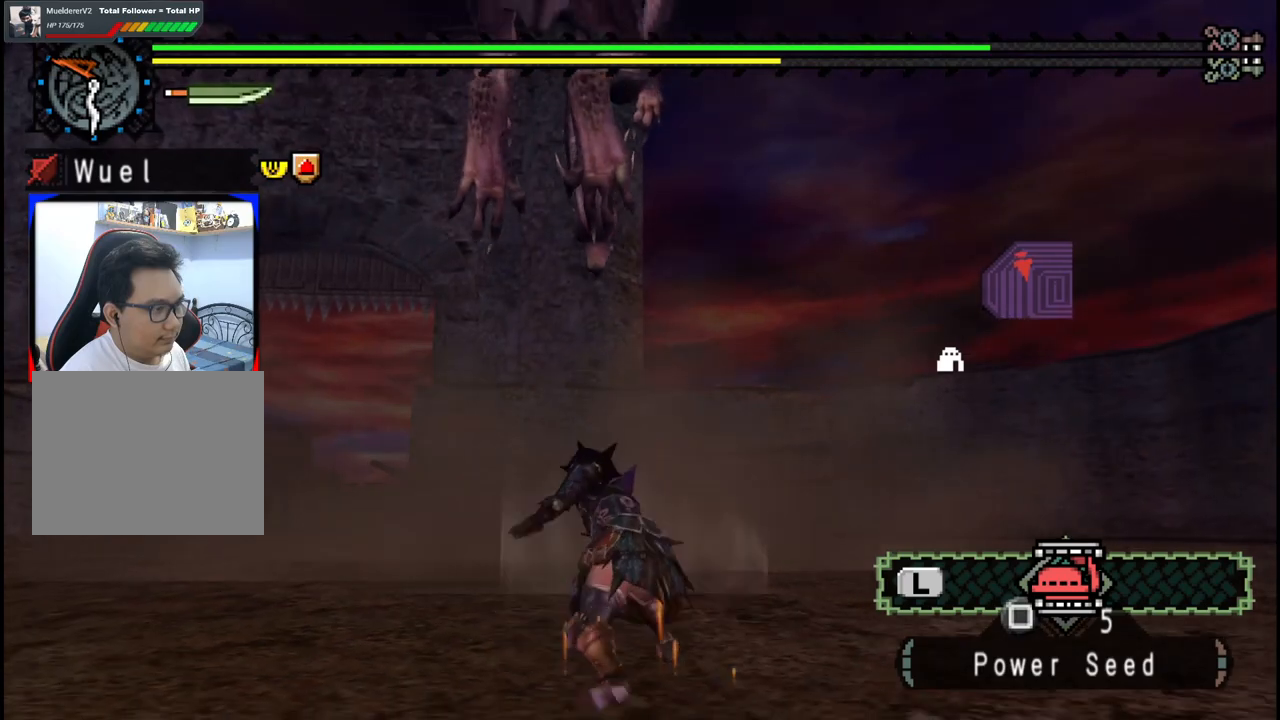
{"dt_ms": 500, "buttons": [], "left_stick": "center", "right_stick": "center", "events": [[167, "DPAD_DOWN", "down"], [233, "DPAD_DOWN", "up"]]}
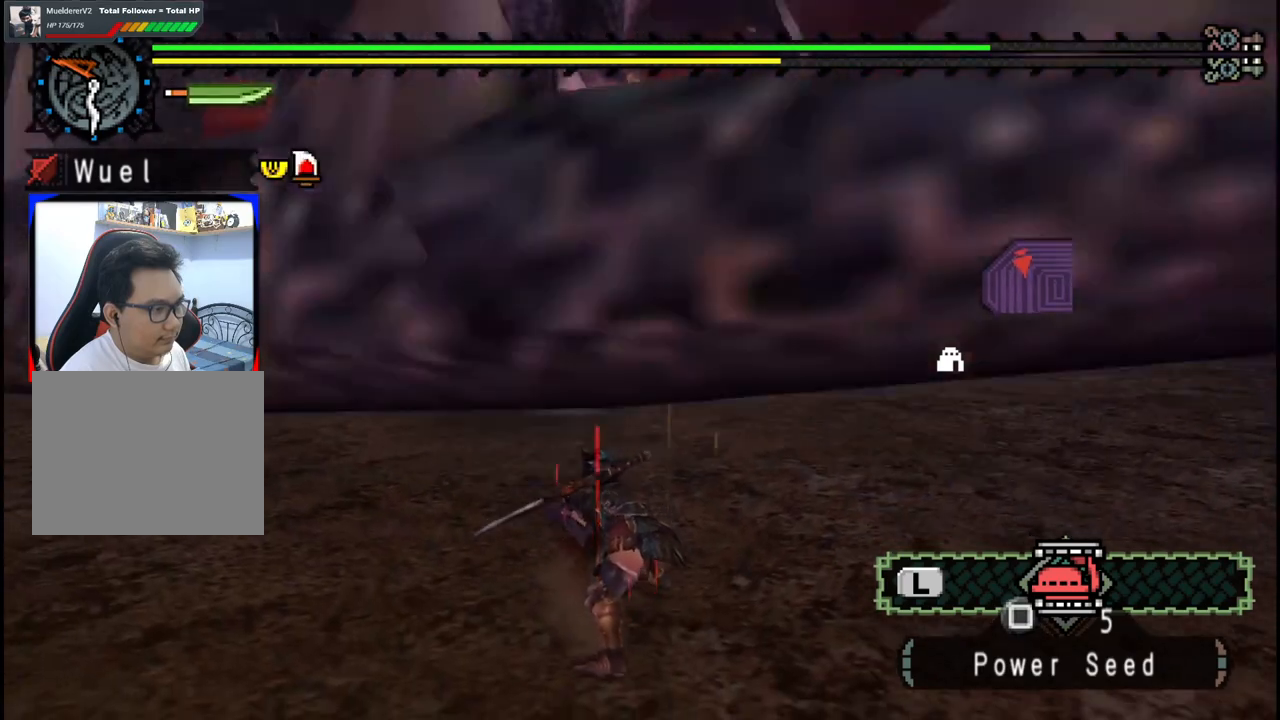
{"dt_ms": 500, "buttons": [], "left_stick": "up", "right_stick": "center", "events": [[317, "right_stick", "left"], [450, "right_stick", "center"], [467, "left_stick", "up"]]}
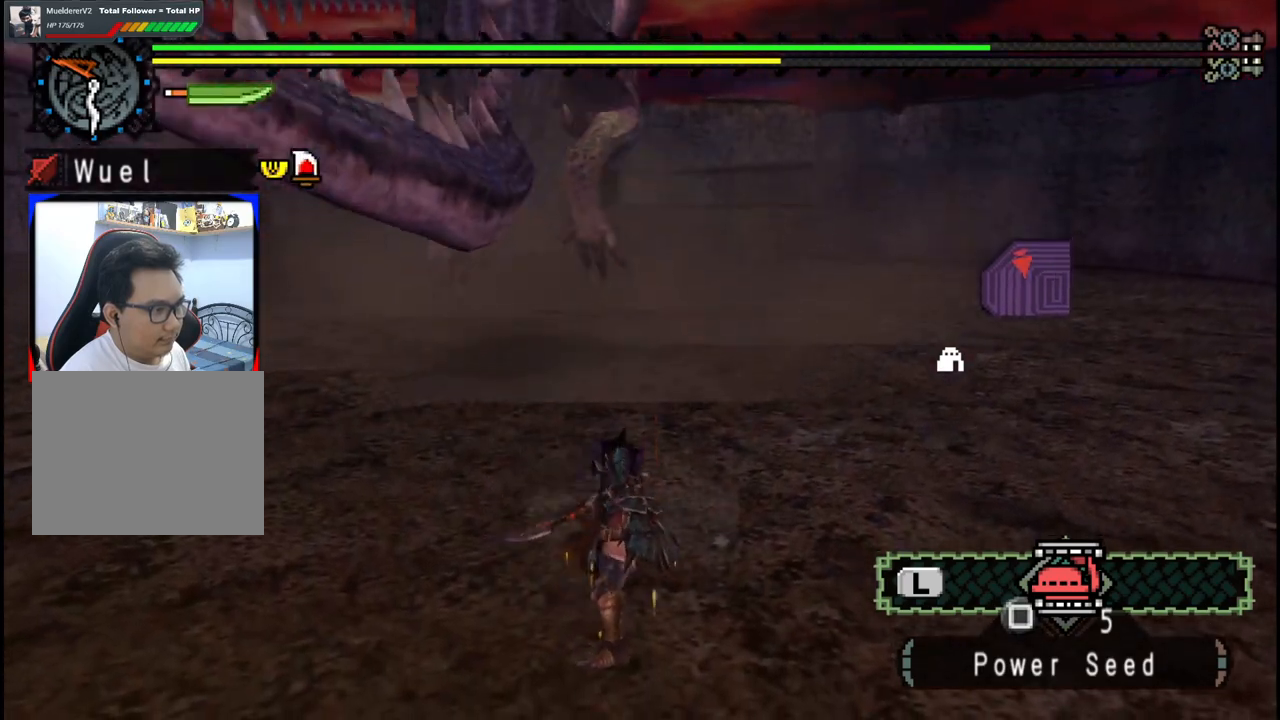
{"dt_ms": 500, "buttons": [], "left_stick": "up", "right_stick": "center", "events": [[317, "right_stick", "down-left"], [467, "right_stick", "center"]]}
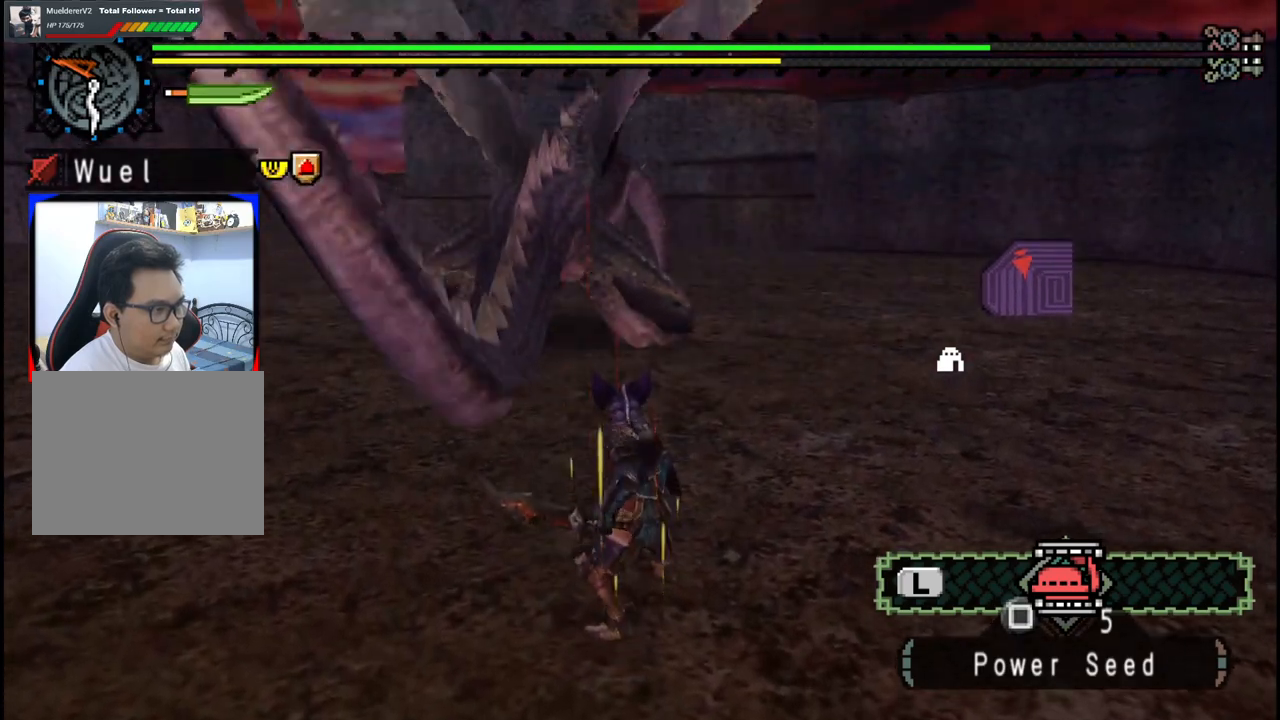
{"dt_ms": 500, "buttons": [], "left_stick": "up", "right_stick": "left", "events": [[433, "right_stick", "left"]]}
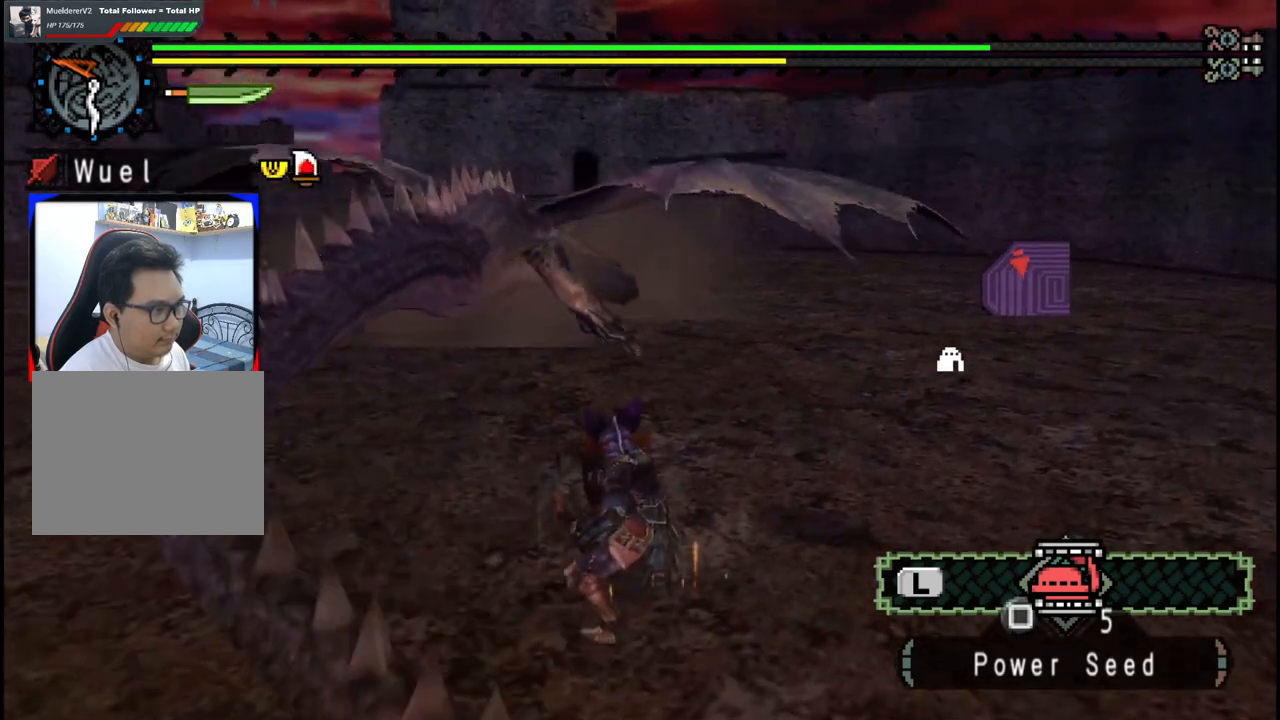
{"dt_ms": 500, "buttons": [], "left_stick": "up", "right_stick": "left", "events": [[67, "right_stick", "center"], [367, "right_stick", "left"]]}